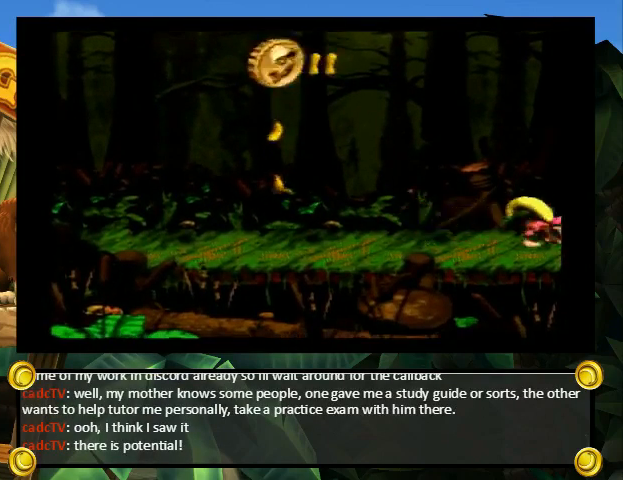
Gameplay with a controller (Nintendo layout); each line is a JSON object with the inputs held at the frame after it. "events" lists button and stick changes between this image and that frame as [ms after this image, input, new state], when the widget could be followed in between. Not read: L3 R3.
{"buttons": ["X"], "events": [[33, "B", "down"], [67, "B", "up"], [100, "Y", "down"], [133, "Y", "up"], [233, "X", "down"], [233, "Y", "down"], [267, "X", "up"], [300, "X", "down"], [300, "Y", "up"], [333, "A", "down"], [333, "X", "up"], [400, "A", "up"], [400, "B", "down"], [400, "X", "down"], [433, "B", "up"], [433, "X", "up"], [433, "Y", "down"], [500, "X", "down"], [500, "Y", "up"]]}
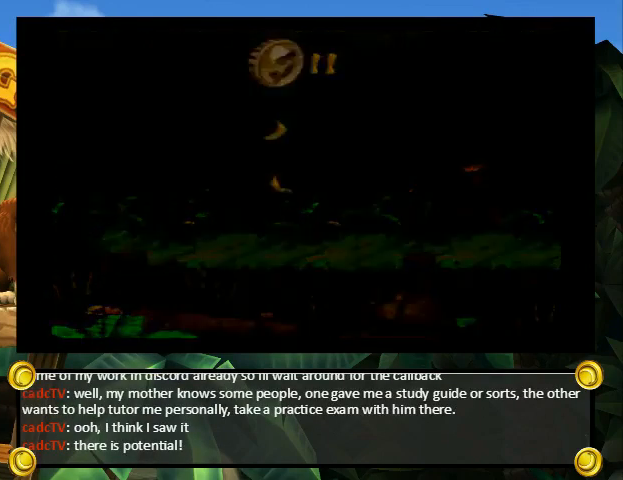
{"buttons": ["B", "Y"], "events": [[33, "A", "down"], [33, "X", "up"], [67, "A", "up"], [67, "X", "down"], [100, "X", "up"], [100, "Y", "down"], [133, "X", "down"], [133, "Y", "up"], [167, "A", "down"], [167, "X", "up"], [200, "X", "down"], [233, "A", "up"], [233, "B", "down"], [267, "B", "up"], [267, "X", "up"], [267, "Y", "down"], [300, "B", "down"]]}
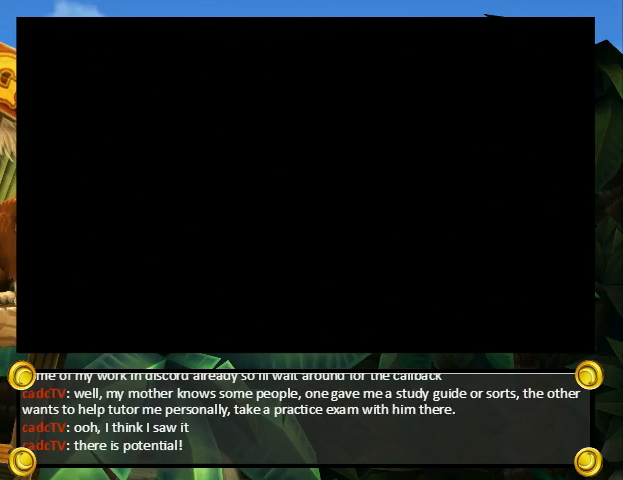
{"buttons": ["B", "Y"], "events": []}
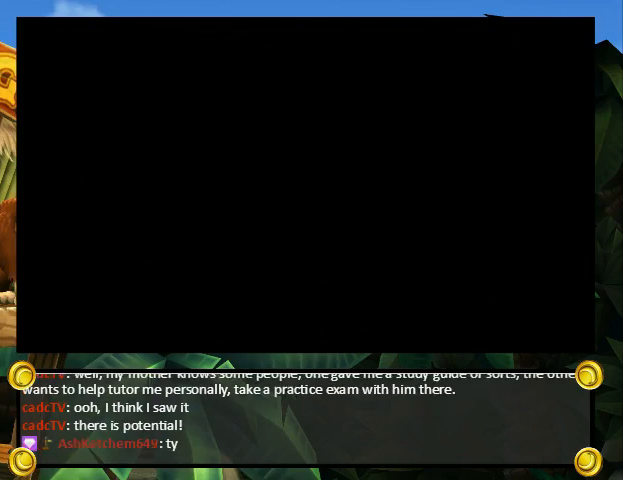
{"buttons": ["B", "Y"], "events": []}
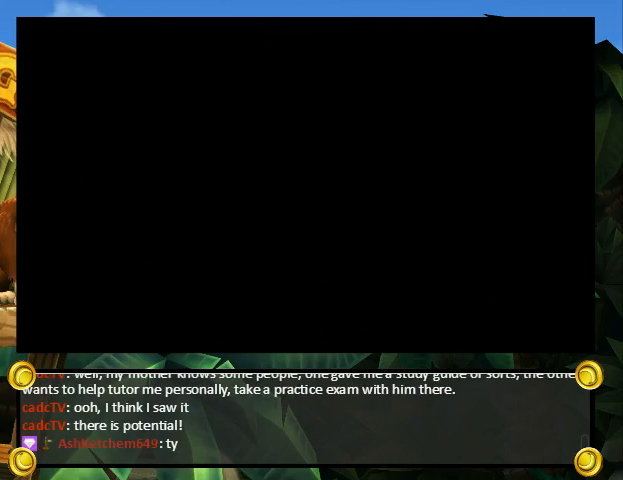
{"buttons": ["B", "Y"], "events": []}
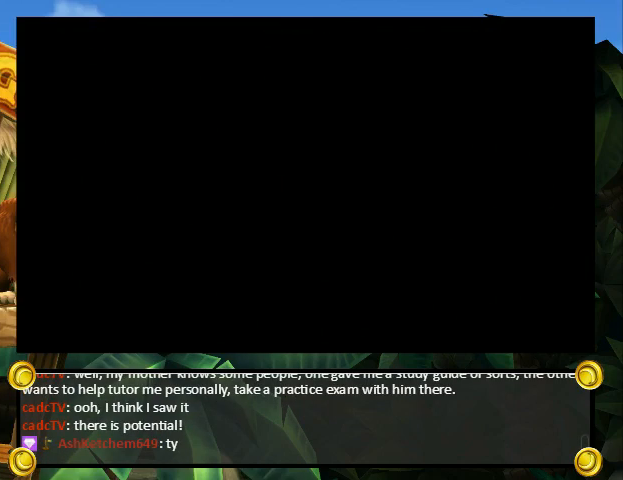
{"buttons": ["B", "Y"], "events": []}
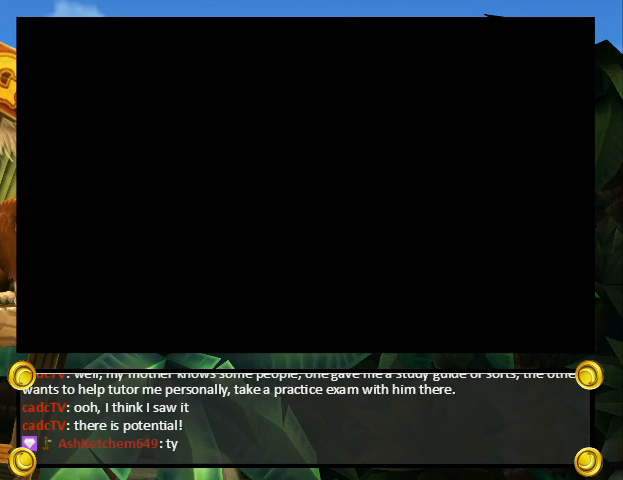
{"buttons": ["Y", "DPAD_LEFT"], "events": [[333, "A", "down"], [333, "B", "up"], [333, "Y", "up"], [367, "X", "down"], [400, "A", "up"], [400, "DPAD_LEFT", "down"], [400, "X", "up"], [400, "Y", "down"]]}
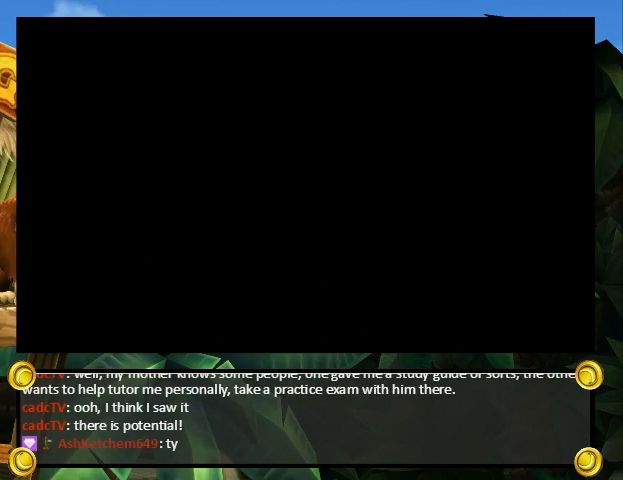
{"buttons": ["Y", "DPAD_LEFT"], "events": []}
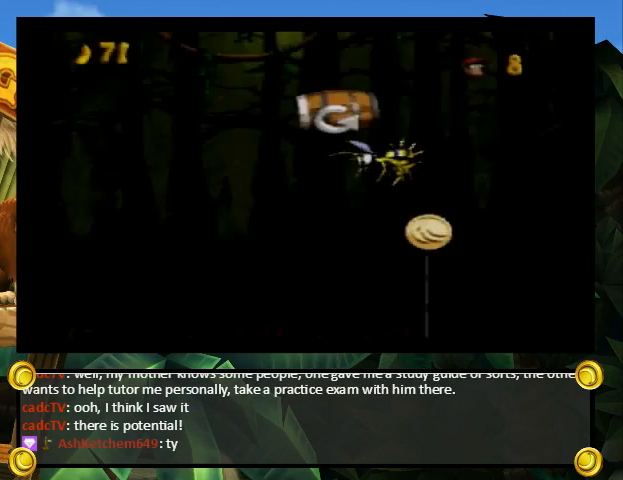
{"buttons": ["B", "Y"], "events": [[500, "B", "down"], [500, "DPAD_LEFT", "up"]]}
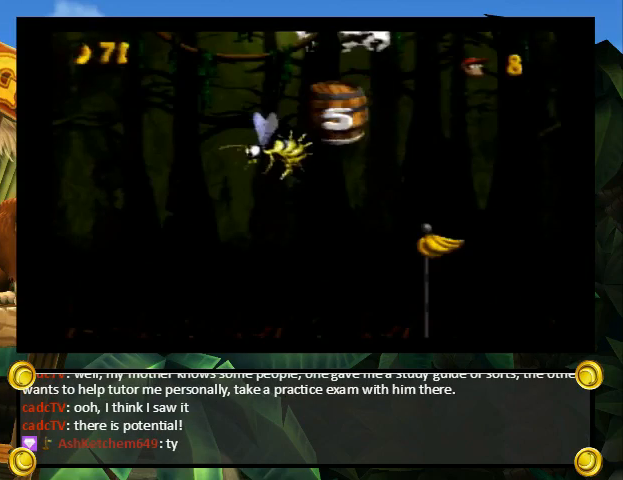
{"buttons": ["Y", "DPAD_LEFT"], "events": [[67, "B", "up"], [100, "DPAD_LEFT", "down"]]}
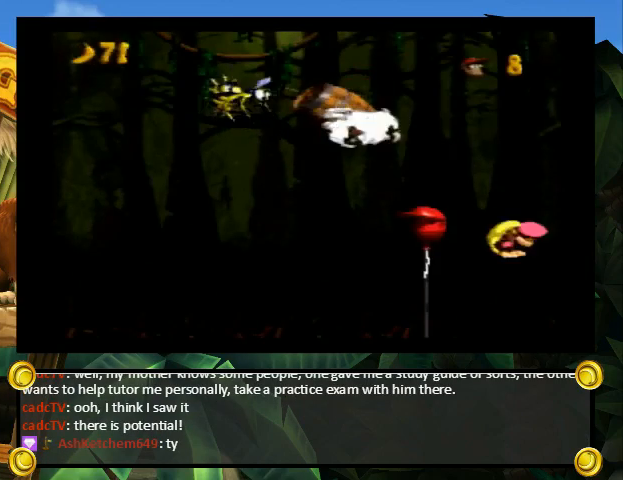
{"buttons": ["Y", "DPAD_LEFT"], "events": [[67, "B", "down"], [167, "B", "up"]]}
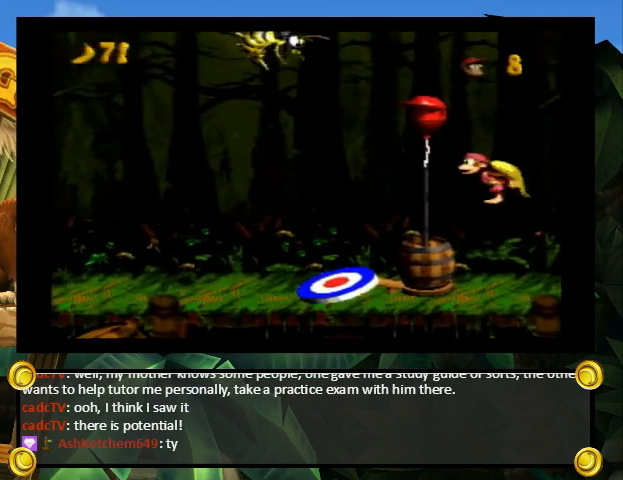
{"buttons": [], "events": [[300, "Y", "up"], [367, "DPAD_LEFT", "up"]]}
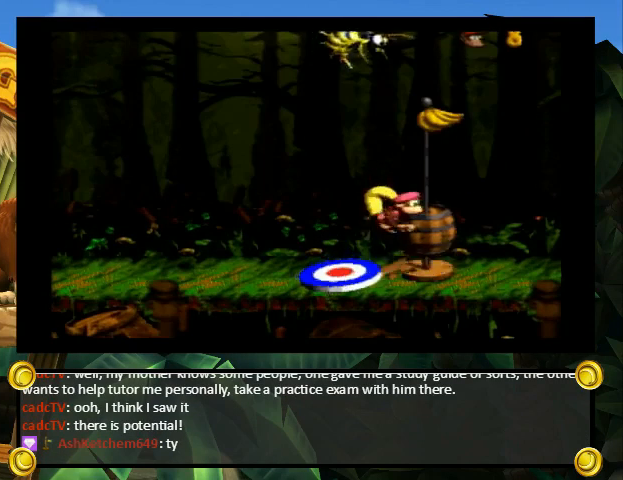
{"buttons": [], "events": []}
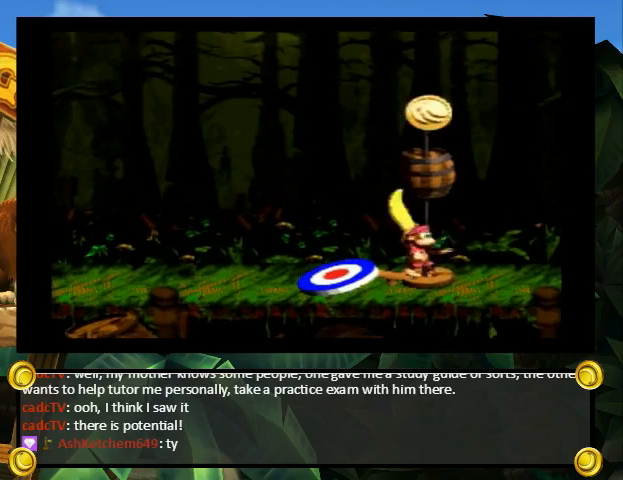
{"buttons": [], "events": []}
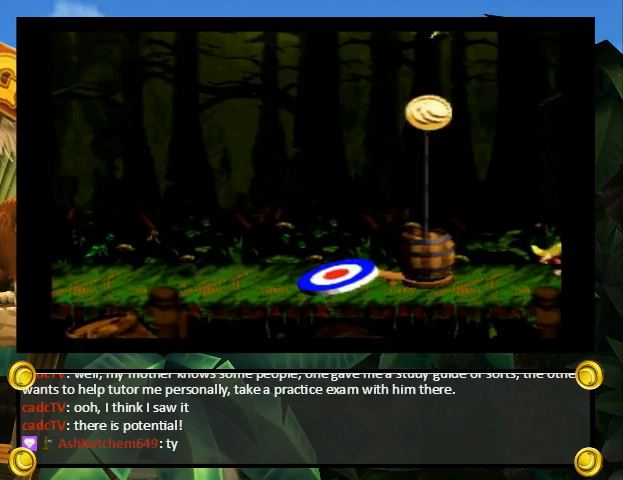
{"buttons": [], "events": []}
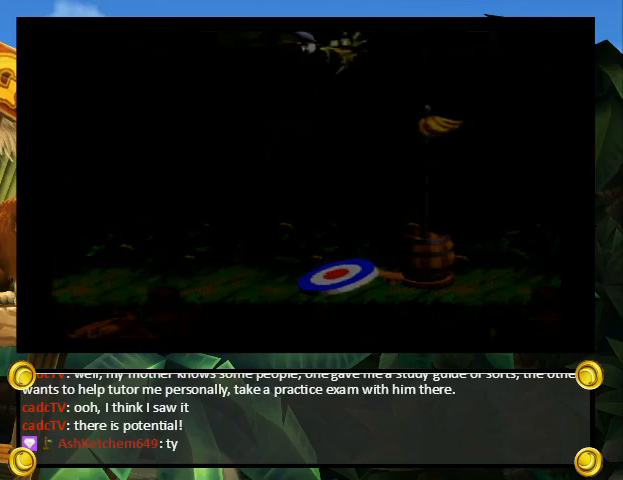
{"buttons": [], "events": []}
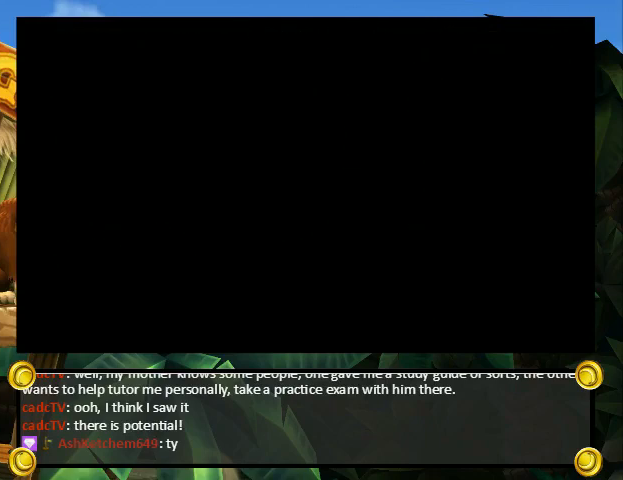
{"buttons": [], "events": []}
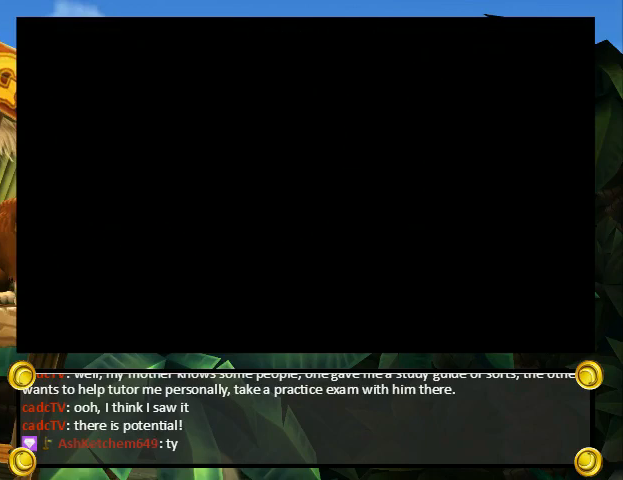
{"buttons": ["DPAD_RIGHT"], "events": [[400, "DPAD_RIGHT", "down"]]}
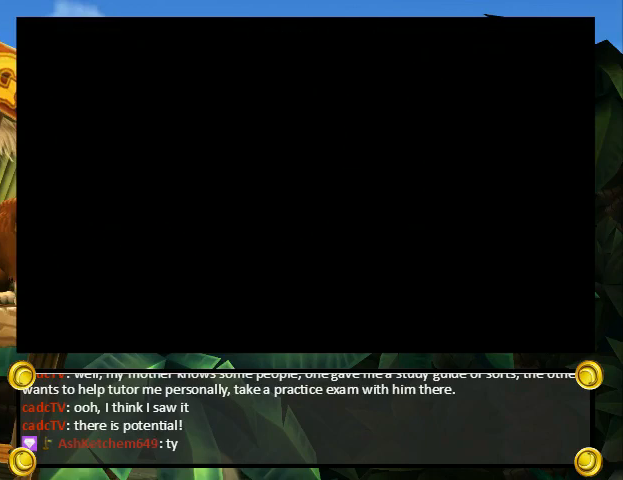
{"buttons": ["B", "X", "Y"], "events": [[200, "DPAD_RIGHT", "up"], [300, "B", "down"], [300, "X", "down"], [333, "Y", "down"], [367, "B", "up"], [400, "Y", "up"], [467, "A", "down"], [467, "X", "up"], [500, "A", "up"], [500, "B", "down"], [500, "X", "down"], [500, "Y", "down"]]}
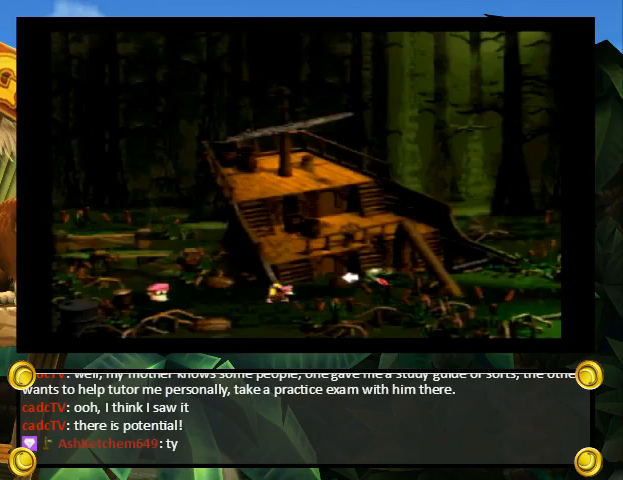
{"buttons": ["A"], "events": [[33, "B", "up"], [33, "X", "up"], [67, "X", "down"], [100, "Y", "up"], [167, "B", "down"], [167, "X", "up"], [167, "Y", "down"], [200, "B", "up"], [233, "X", "down"], [233, "Y", "up"], [267, "A", "down"], [267, "X", "up"], [300, "A", "up"], [300, "X", "down"], [333, "B", "down"], [367, "B", "up"], [367, "X", "up"], [367, "Y", "down"], [433, "Y", "up"], [467, "A", "down"]]}
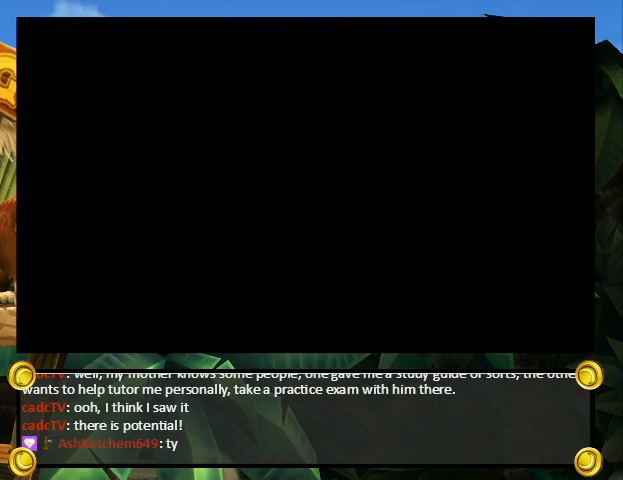
{"buttons": ["A"], "events": []}
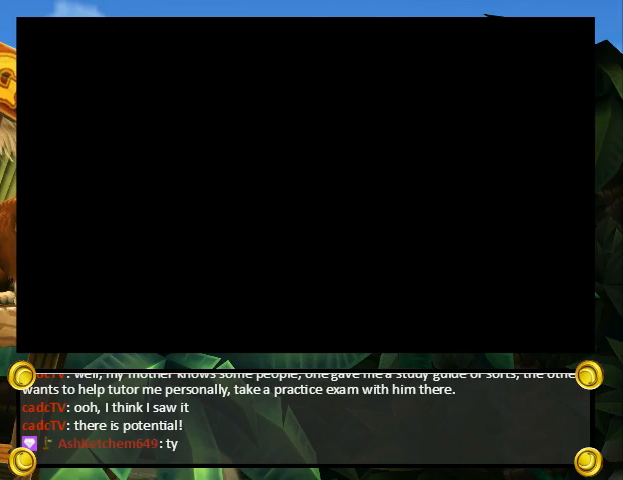
{"buttons": ["A"], "events": []}
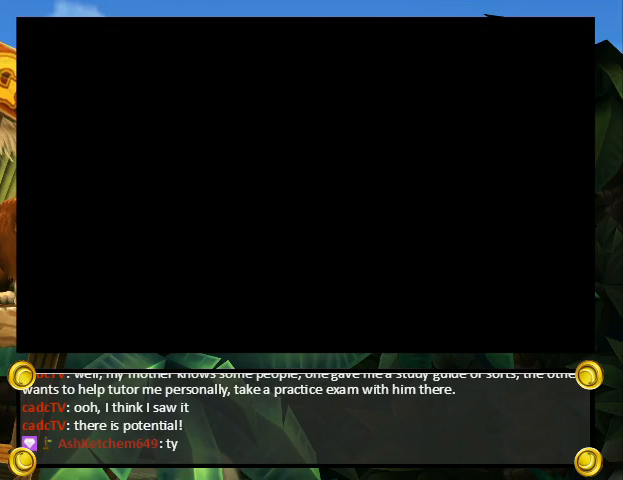
{"buttons": ["A"], "events": []}
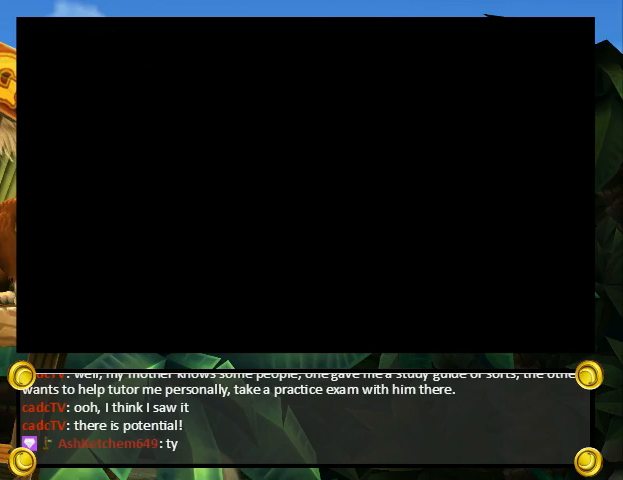
{"buttons": ["A"], "events": []}
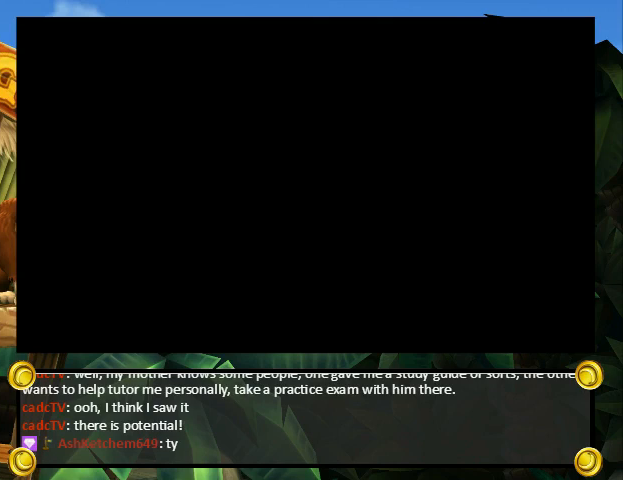
{"buttons": ["Y", "DPAD_RIGHT"], "events": [[367, "A", "up"], [367, "X", "down"], [400, "X", "up"], [400, "Y", "down"], [433, "DPAD_RIGHT", "down"]]}
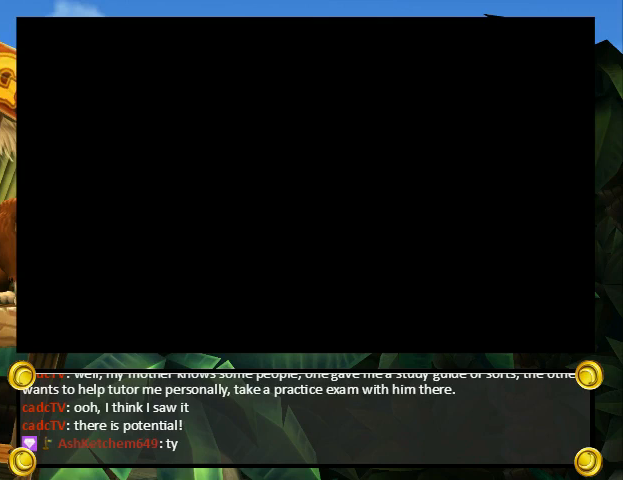
{"buttons": ["Y", "DPAD_RIGHT"], "events": []}
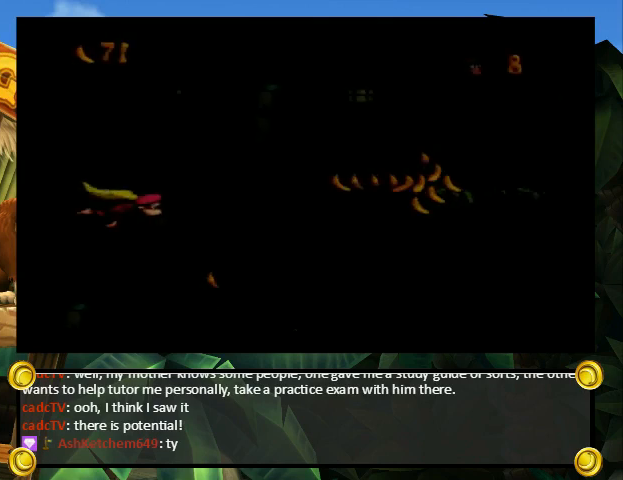
{"buttons": ["Y", "DPAD_DOWN", "DPAD_LEFT"], "events": [[367, "DPAD_DOWN", "down"], [433, "DPAD_RIGHT", "up"], [467, "DPAD_LEFT", "down"]]}
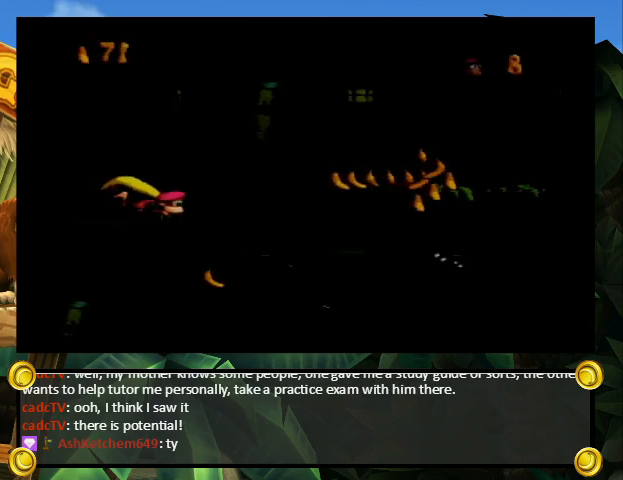
{"buttons": ["Y", "DPAD_DOWN", "DPAD_RIGHT"], "events": [[100, "DPAD_LEFT", "up"], [267, "DPAD_RIGHT", "down"]]}
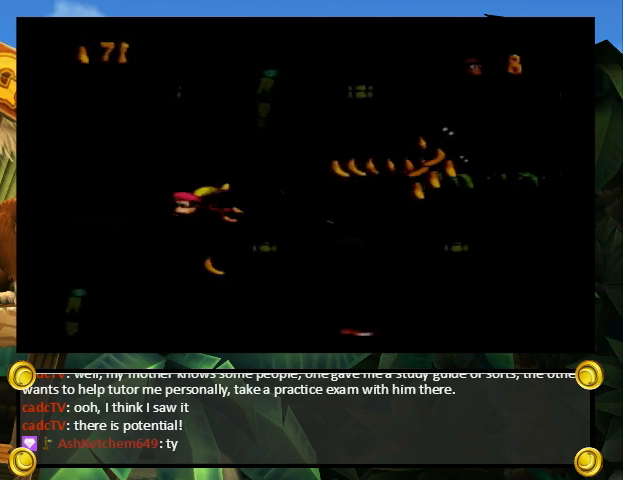
{"buttons": ["Y", "DPAD_RIGHT"], "events": [[300, "B", "down"], [400, "B", "up"], [467, "DPAD_DOWN", "up"]]}
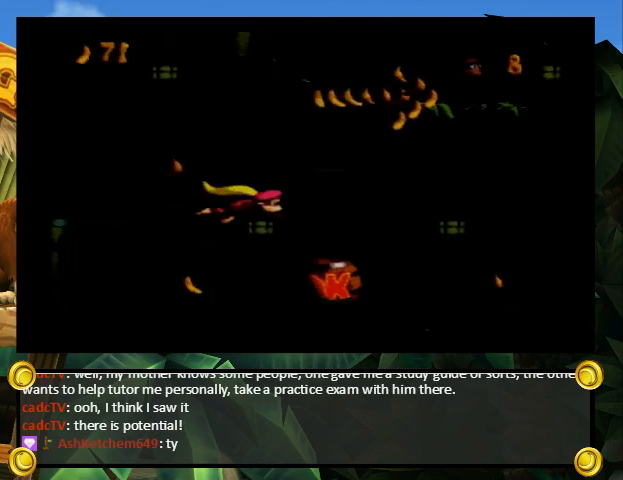
{"buttons": ["Y", "DPAD_RIGHT"], "events": []}